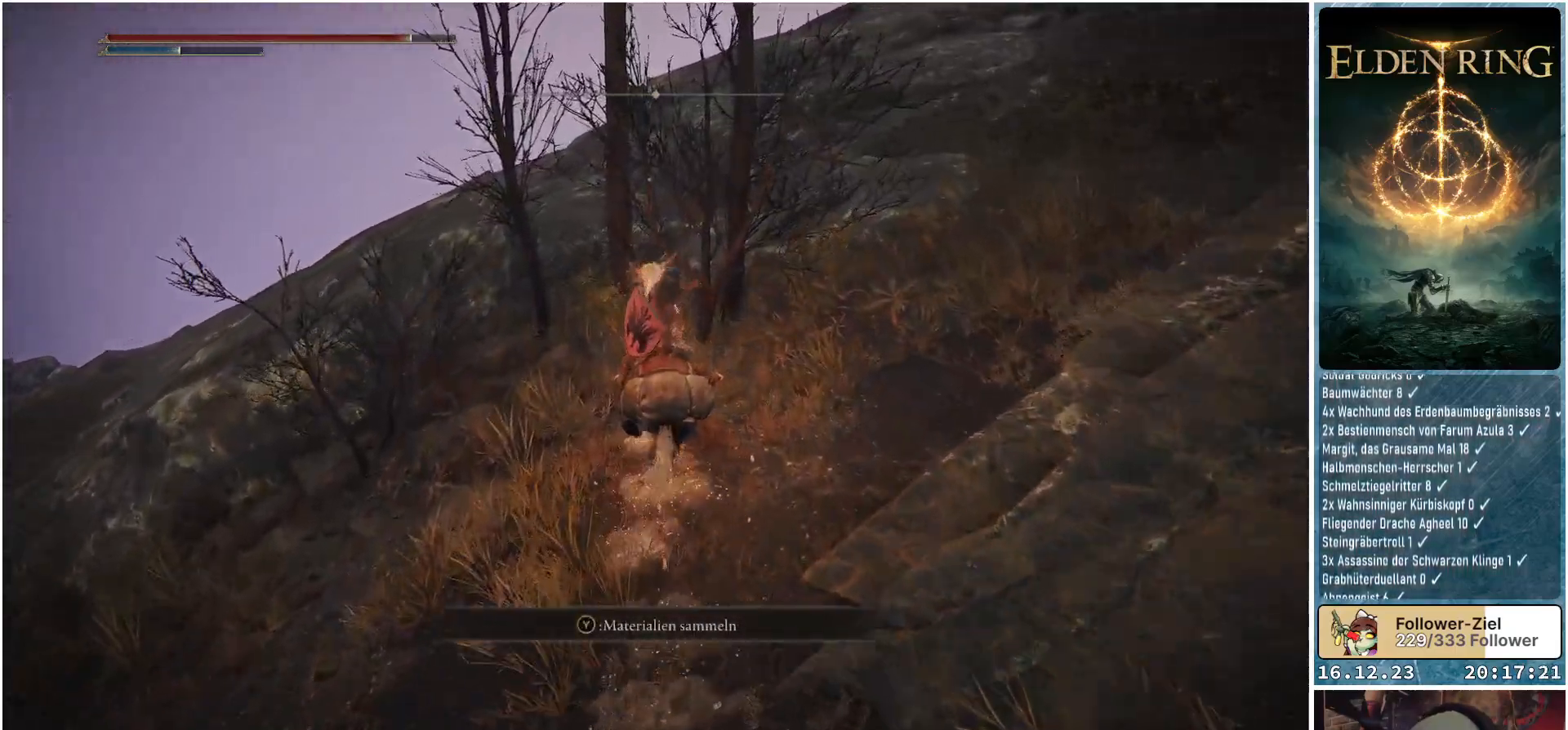
Gameplay with a controller (Xbox layout); each line is a JSON object with the inputs held at the frame after it. "events" lists button and stick changes between this image and that frame as [ms after this image, input, new state], when the widget could be followed in between.
{"buttons": [], "left_stick": "right", "right_stick": "up-right", "events": [[117, "Y", "down"], [250, "Y", "up"], [250, "left_stick", "right"], [500, "right_stick", "up-right"]]}
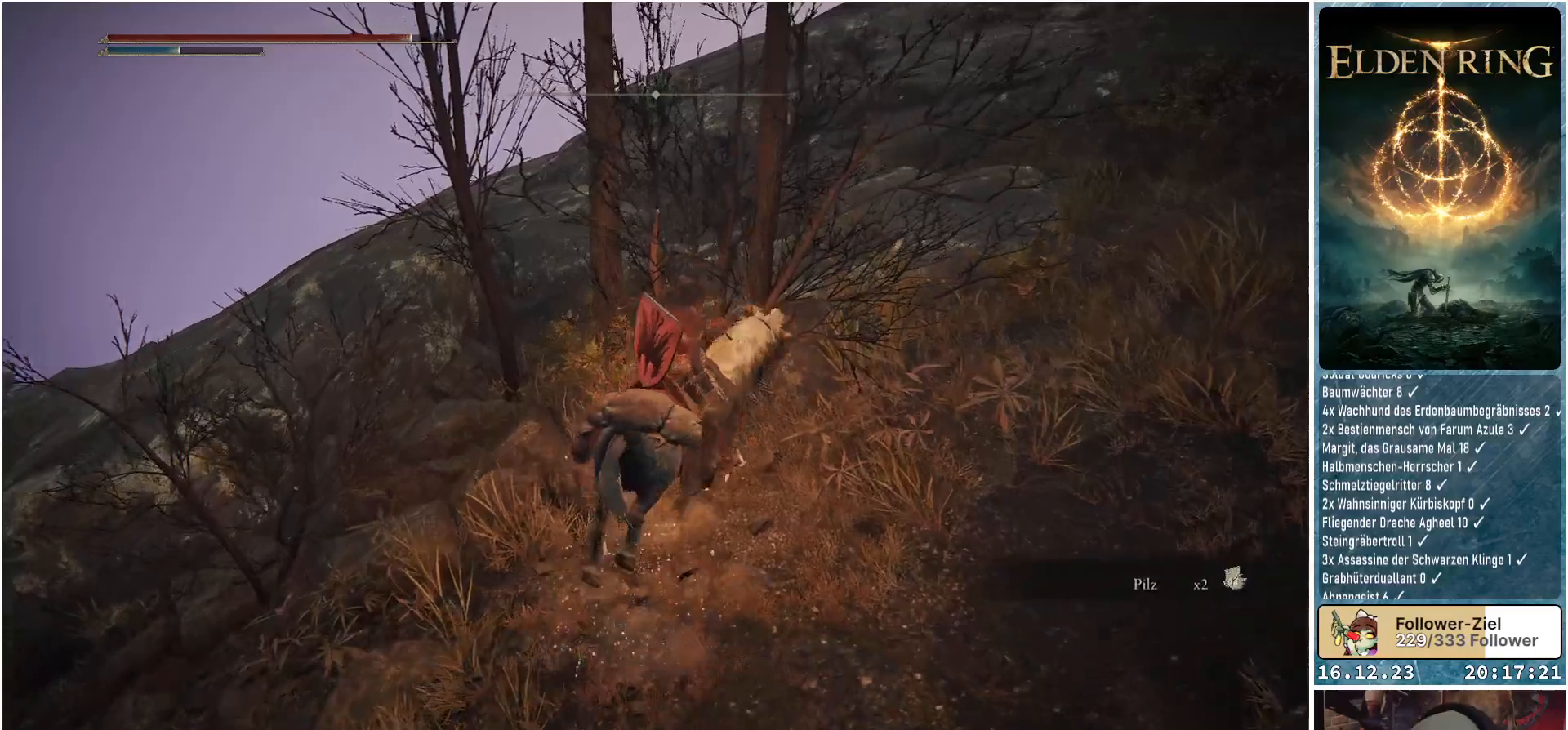
{"buttons": [], "left_stick": "up", "right_stick": "center", "events": [[267, "left_stick", "up-right"], [333, "right_stick", "center"], [433, "left_stick", "up"]]}
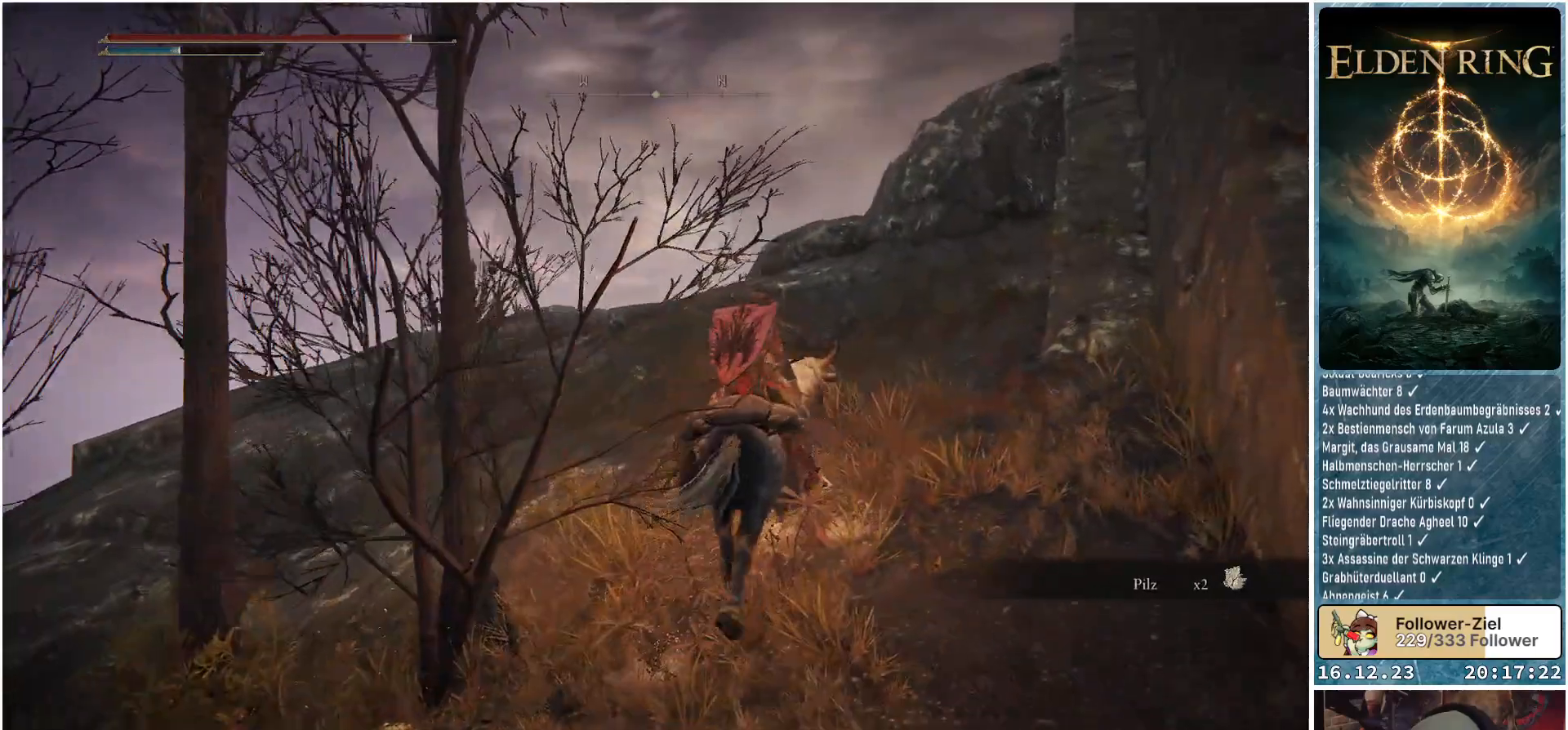
{"buttons": [], "left_stick": "up", "right_stick": "down", "events": [[167, "right_stick", "down"]]}
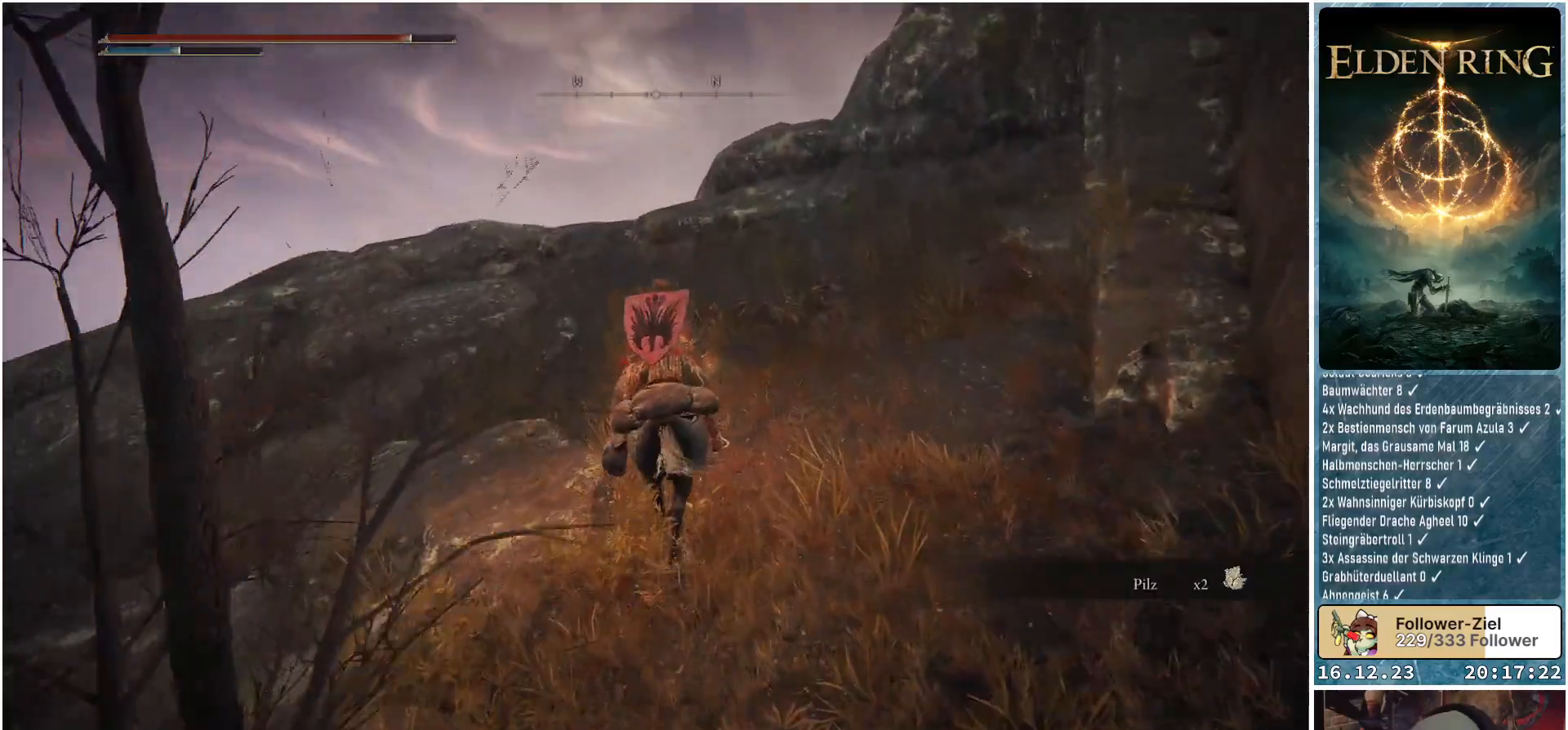
{"buttons": [], "left_stick": "up", "right_stick": "center", "events": [[367, "right_stick", "center"]]}
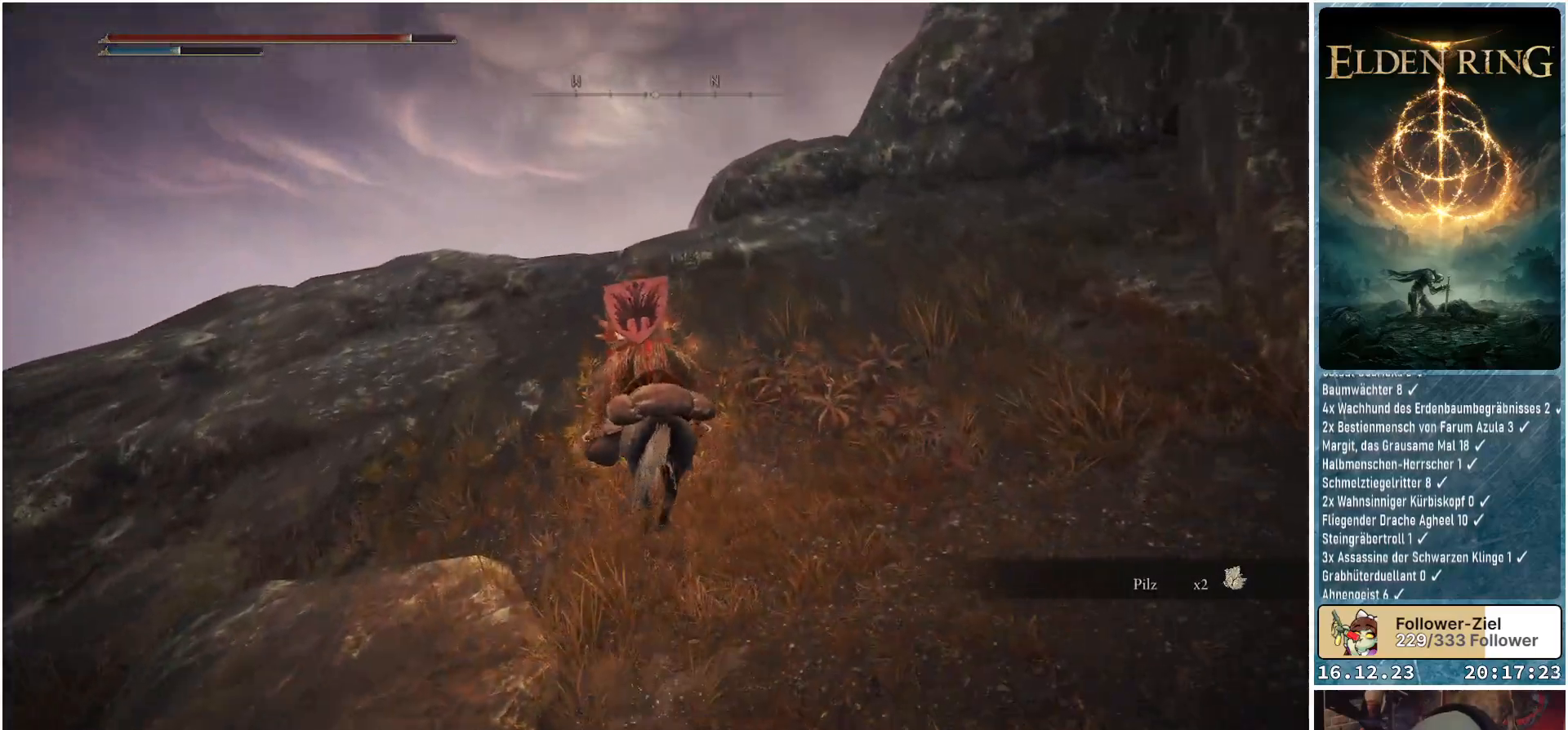
{"buttons": [], "left_stick": "up", "right_stick": "down-left", "events": [[117, "right_stick", "down-left"]]}
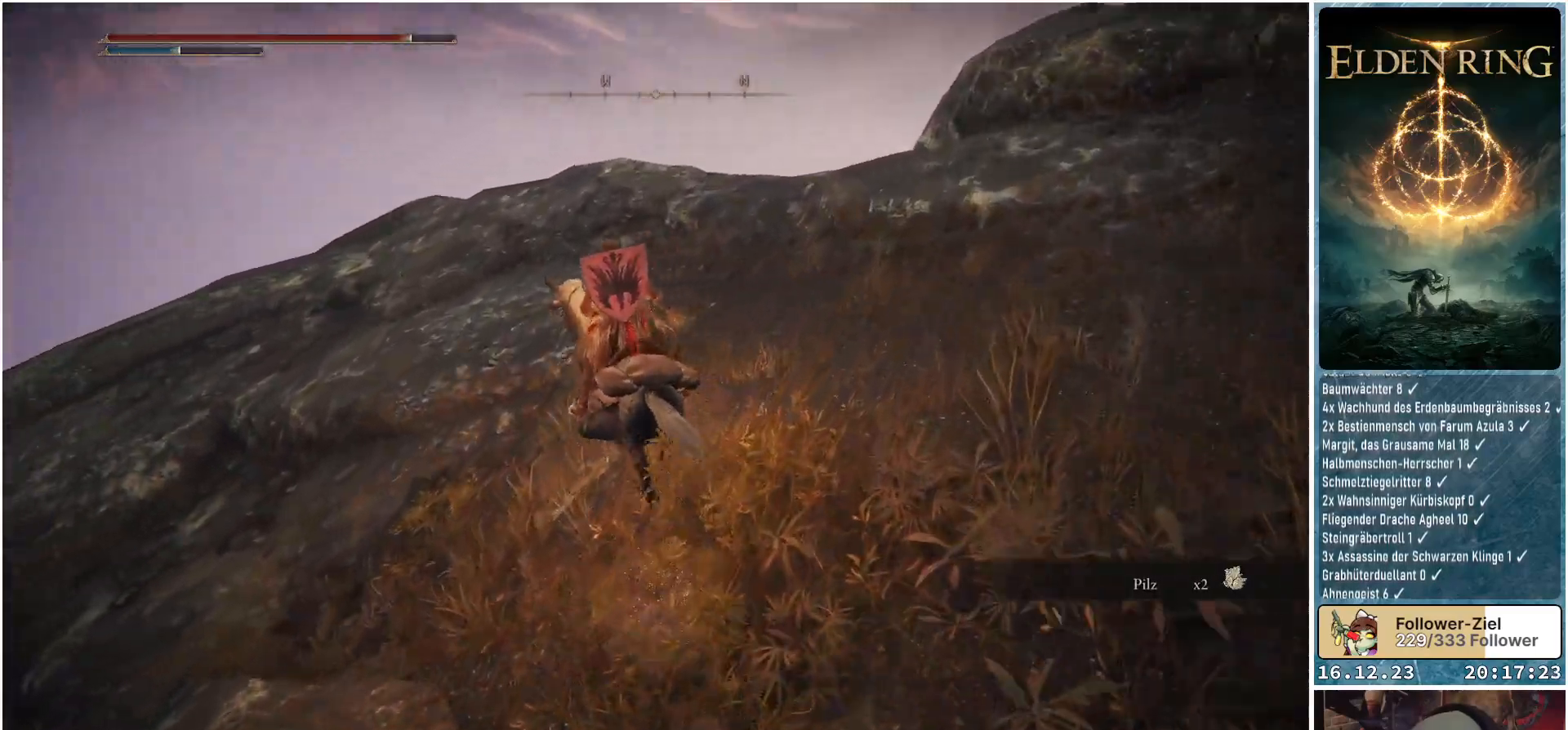
{"buttons": [], "left_stick": "up", "right_stick": "down-left", "events": []}
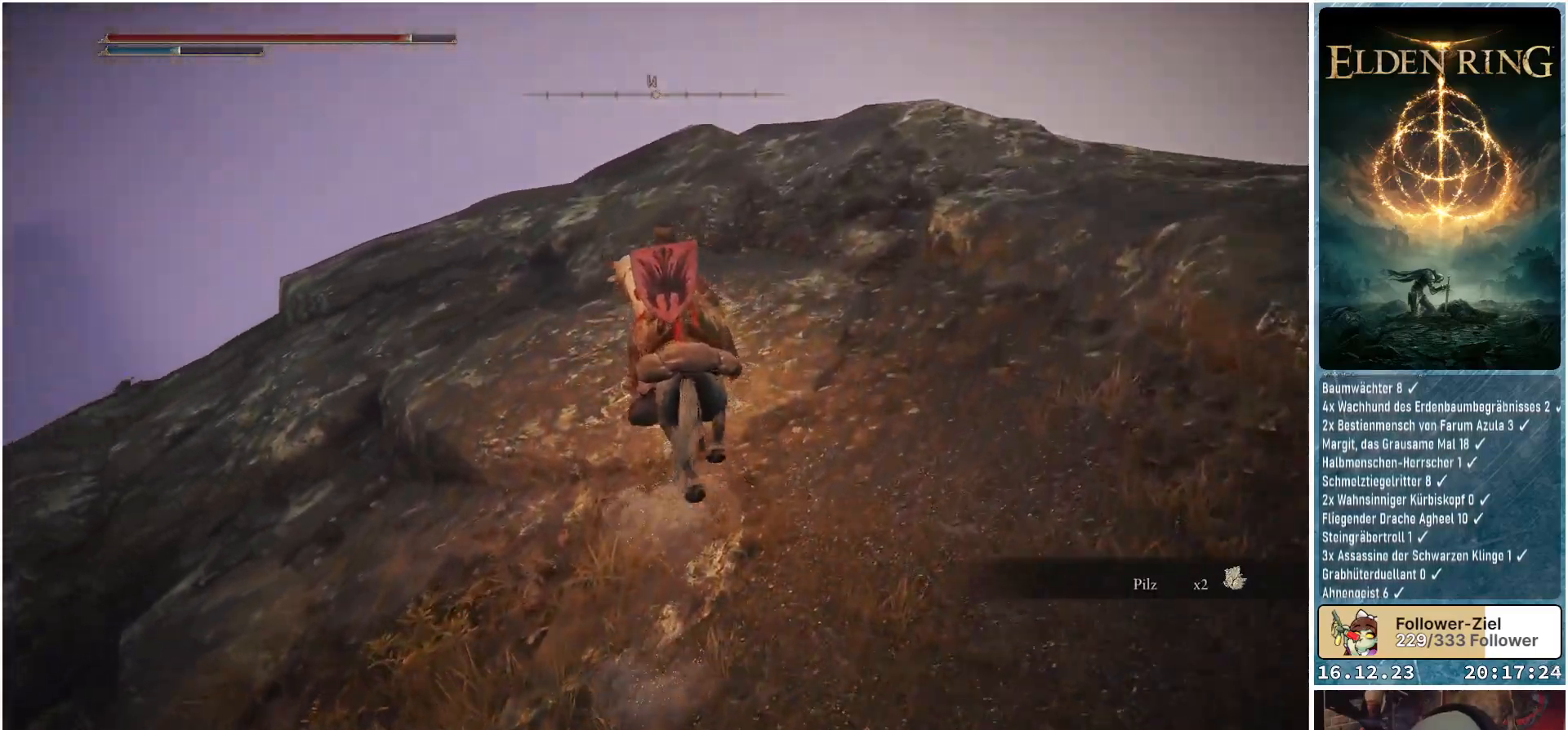
{"buttons": [], "left_stick": "up", "right_stick": "down-left", "events": []}
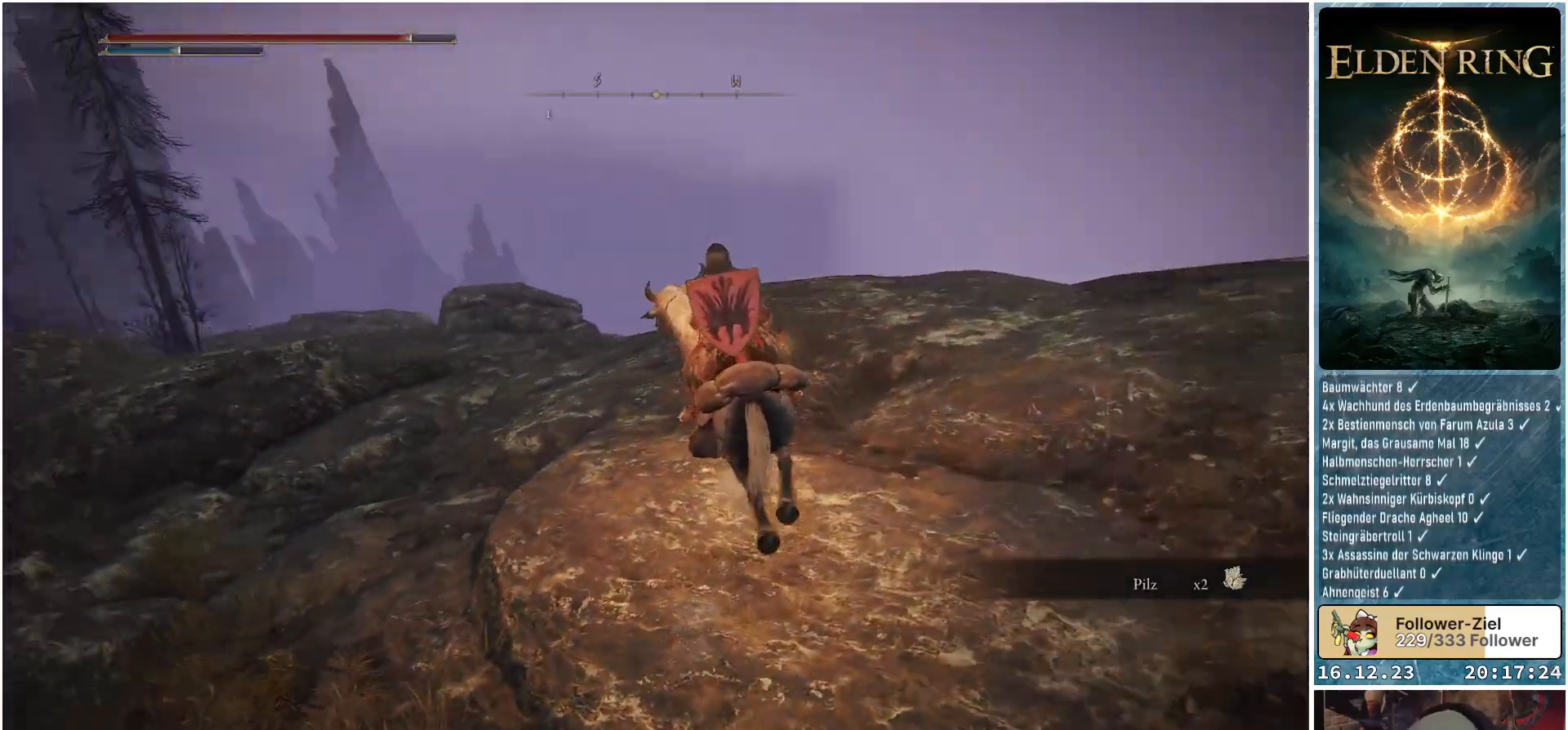
{"buttons": [], "left_stick": "up", "right_stick": "center", "events": [[350, "right_stick", "center"]]}
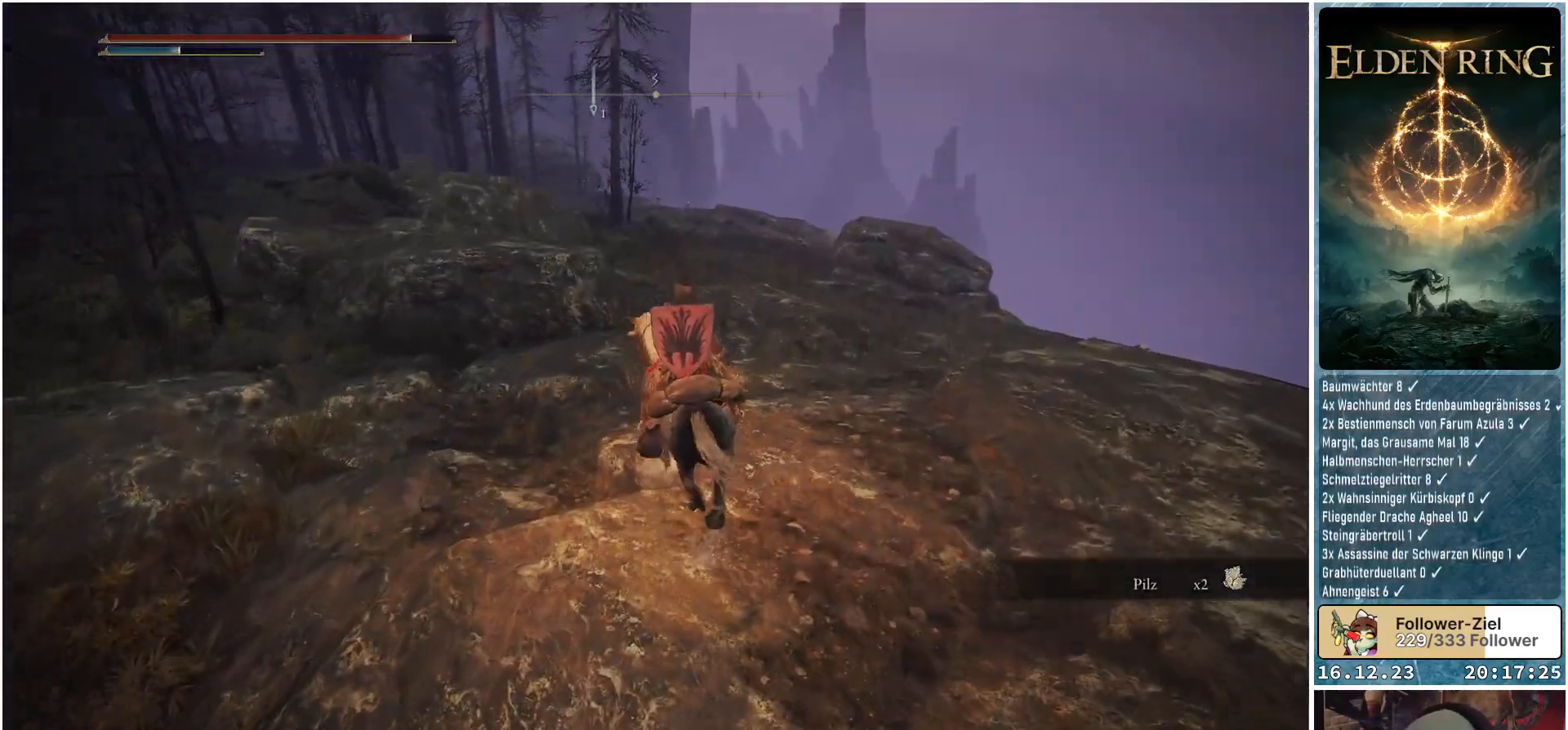
{"buttons": [], "left_stick": "up", "right_stick": "center", "events": [[133, "A", "down"], [267, "A", "up"]]}
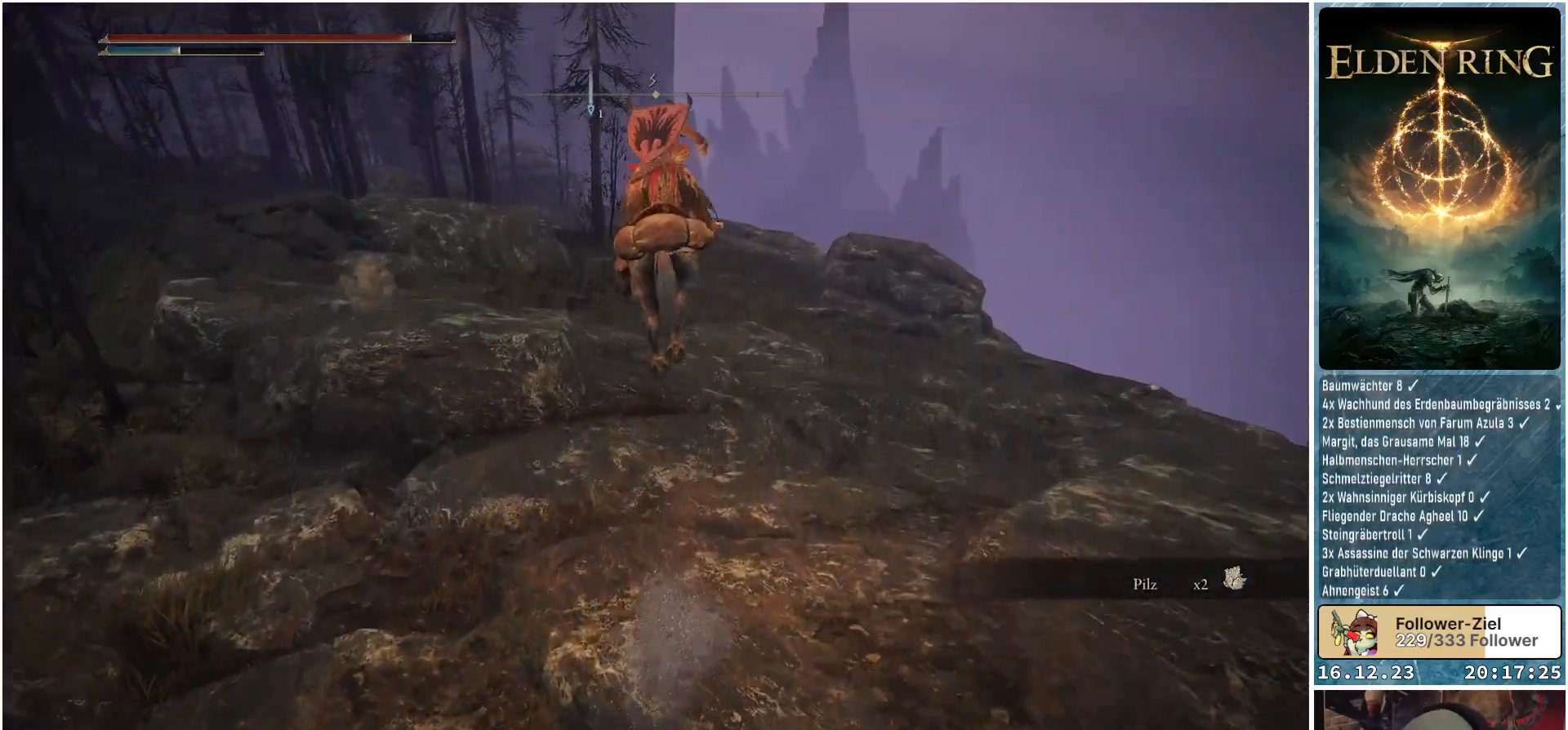
{"buttons": [], "left_stick": "up-right", "right_stick": "center", "events": [[500, "left_stick", "up-right"]]}
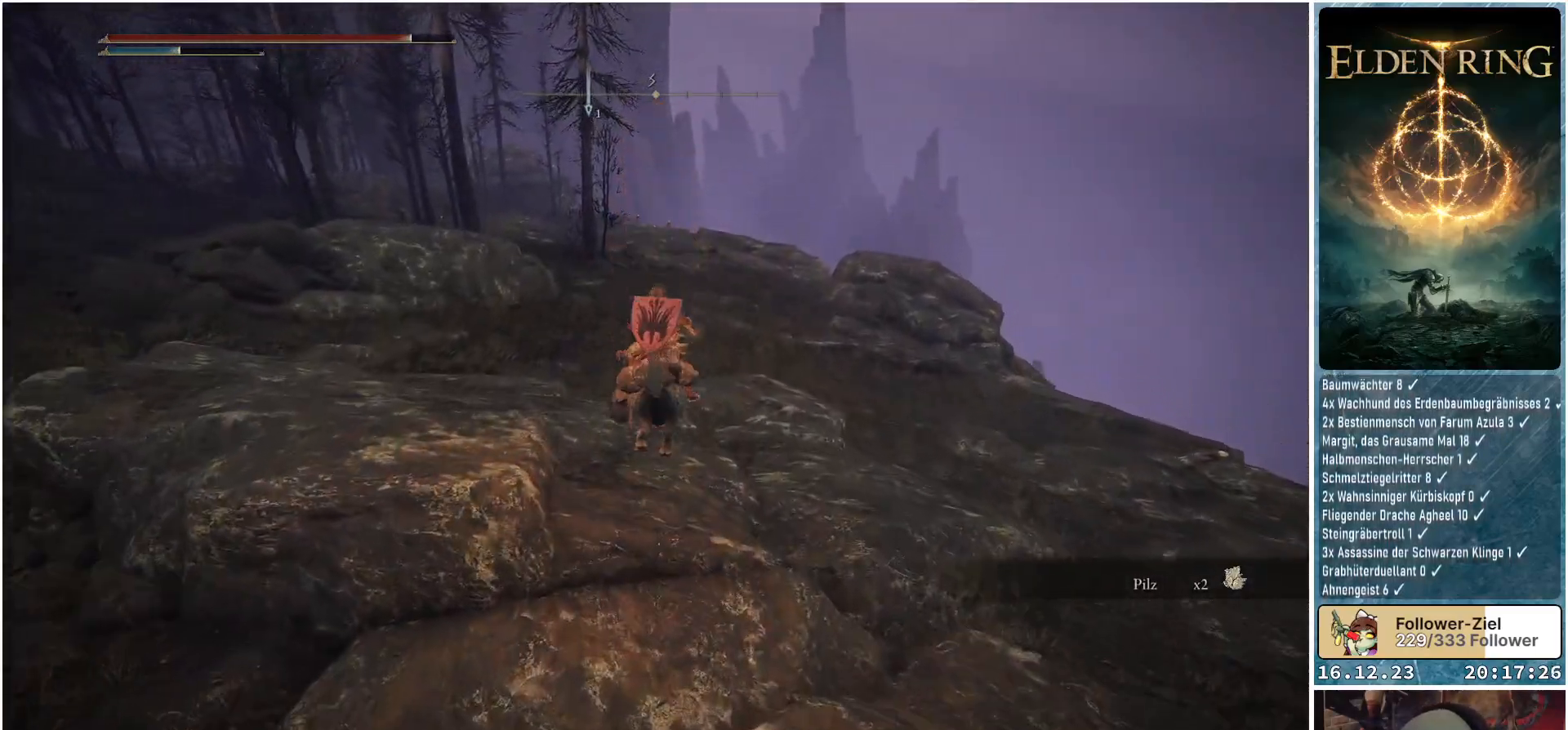
{"buttons": [], "left_stick": "up", "right_stick": "center", "events": [[33, "right_stick", "down-right"], [500, "left_stick", "up"], [500, "right_stick", "center"]]}
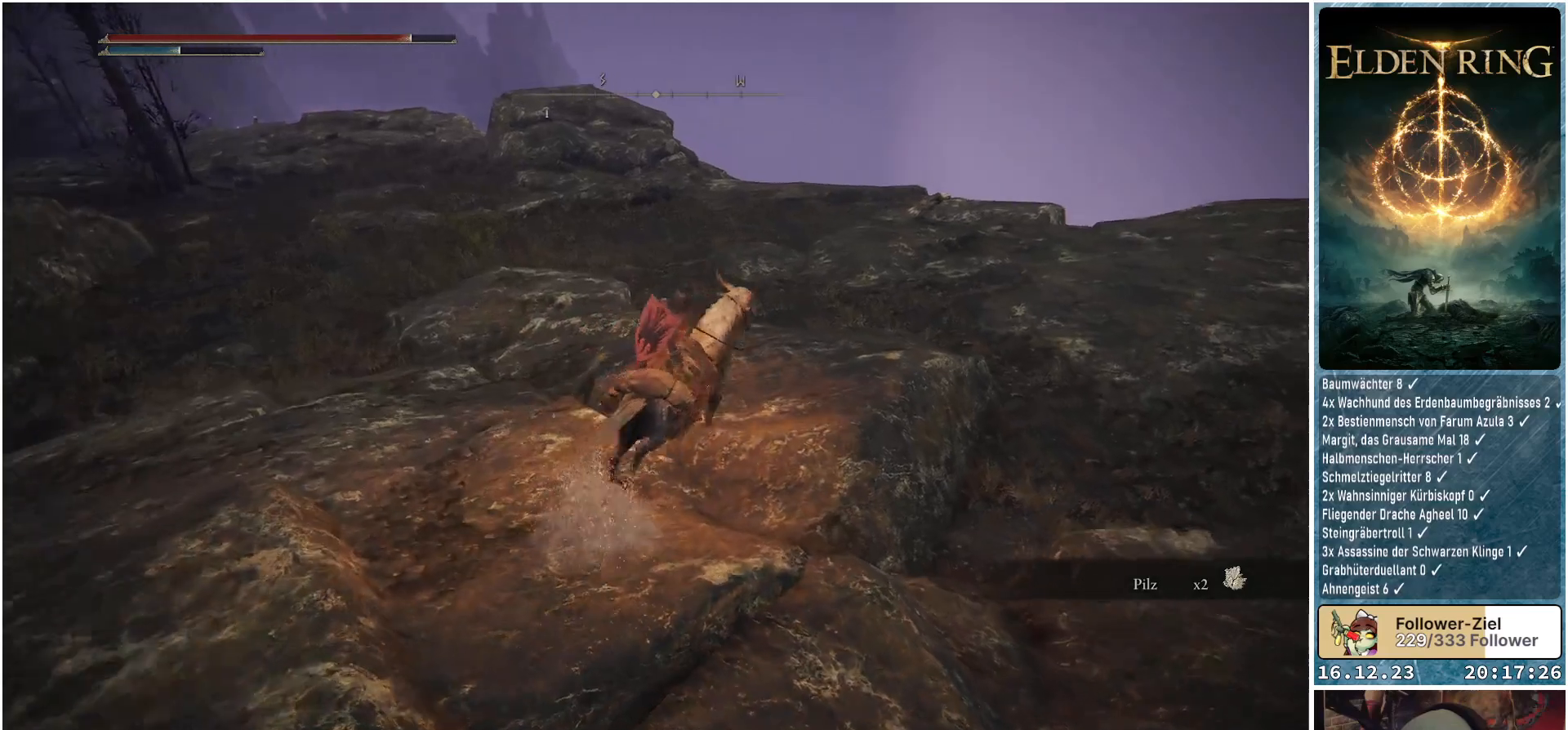
{"buttons": [], "left_stick": "up-left", "right_stick": "center", "events": [[383, "left_stick", "up-left"]]}
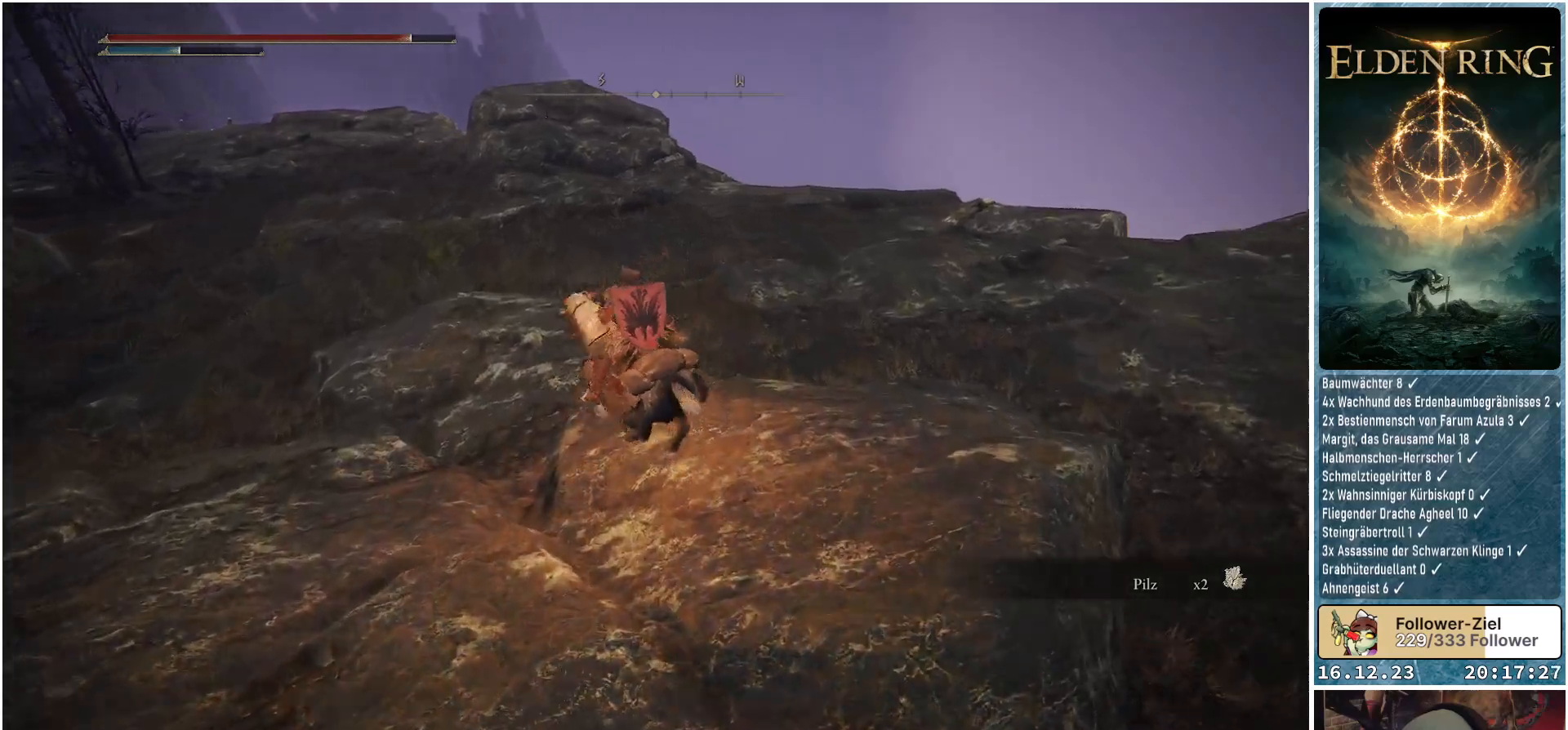
{"buttons": [], "left_stick": "up-left", "right_stick": "left", "events": [[33, "right_stick", "left"]]}
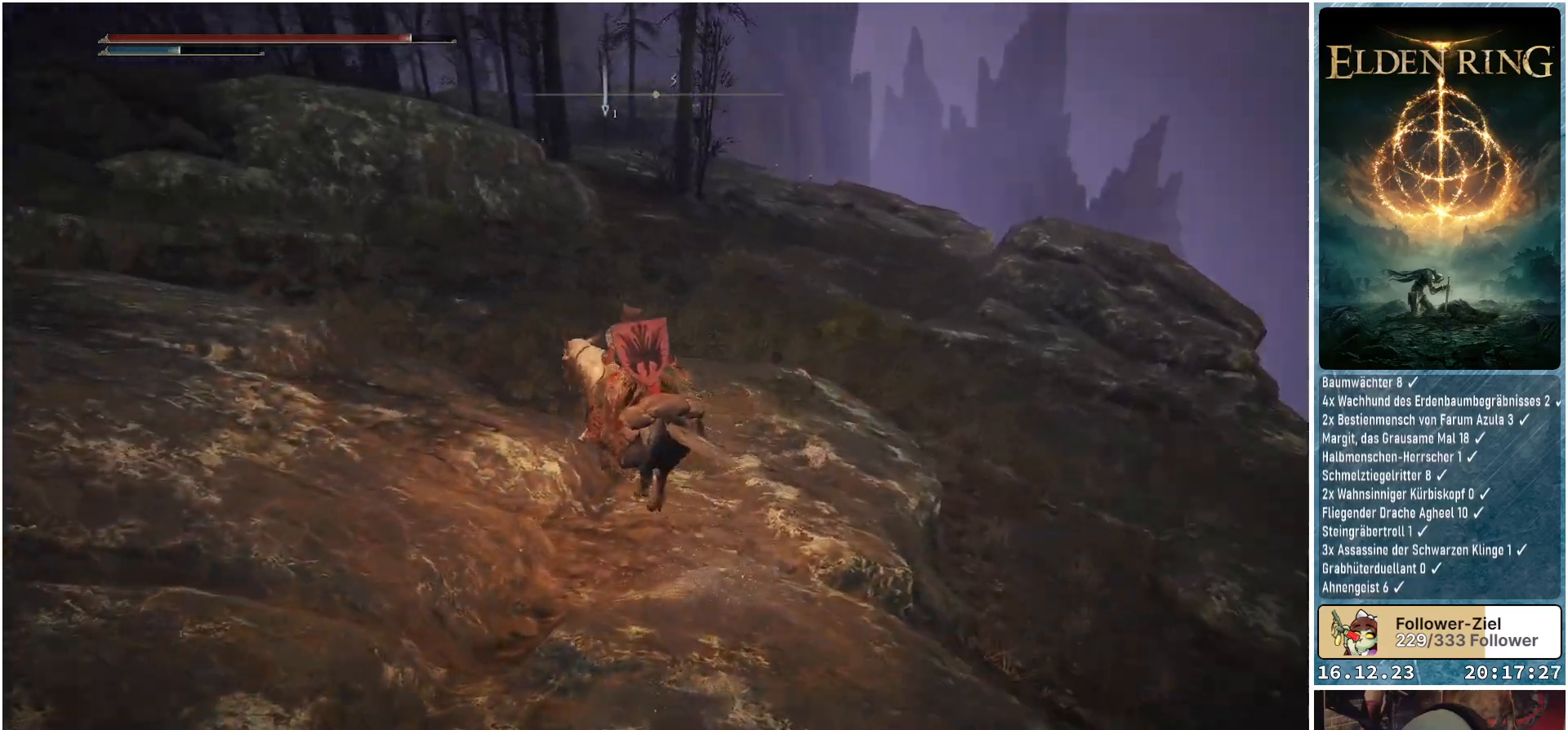
{"buttons": [], "left_stick": "up-left", "right_stick": "center", "events": [[50, "right_stick", "up-left"], [367, "right_stick", "center"]]}
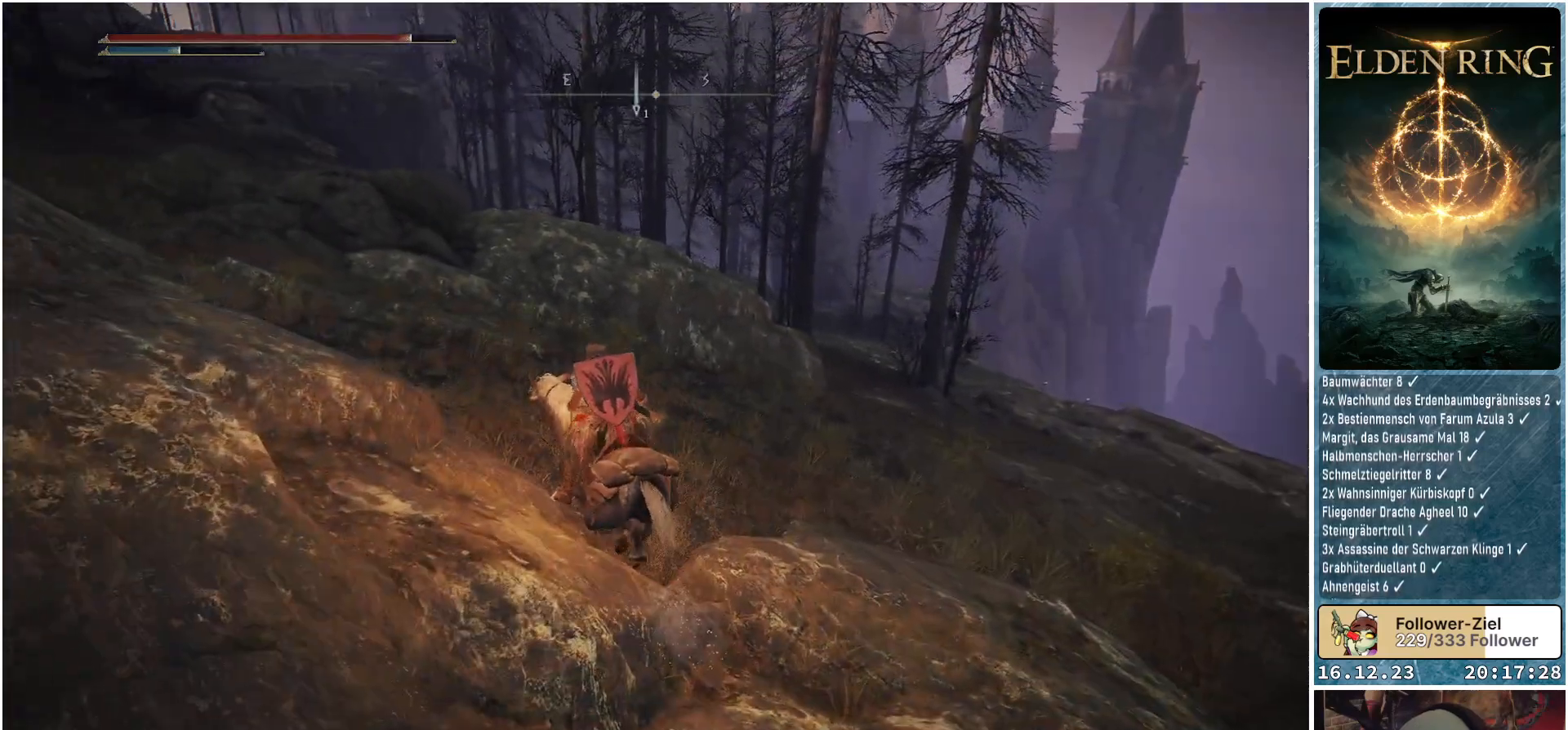
{"buttons": [], "left_stick": "up-left", "right_stick": "center", "events": []}
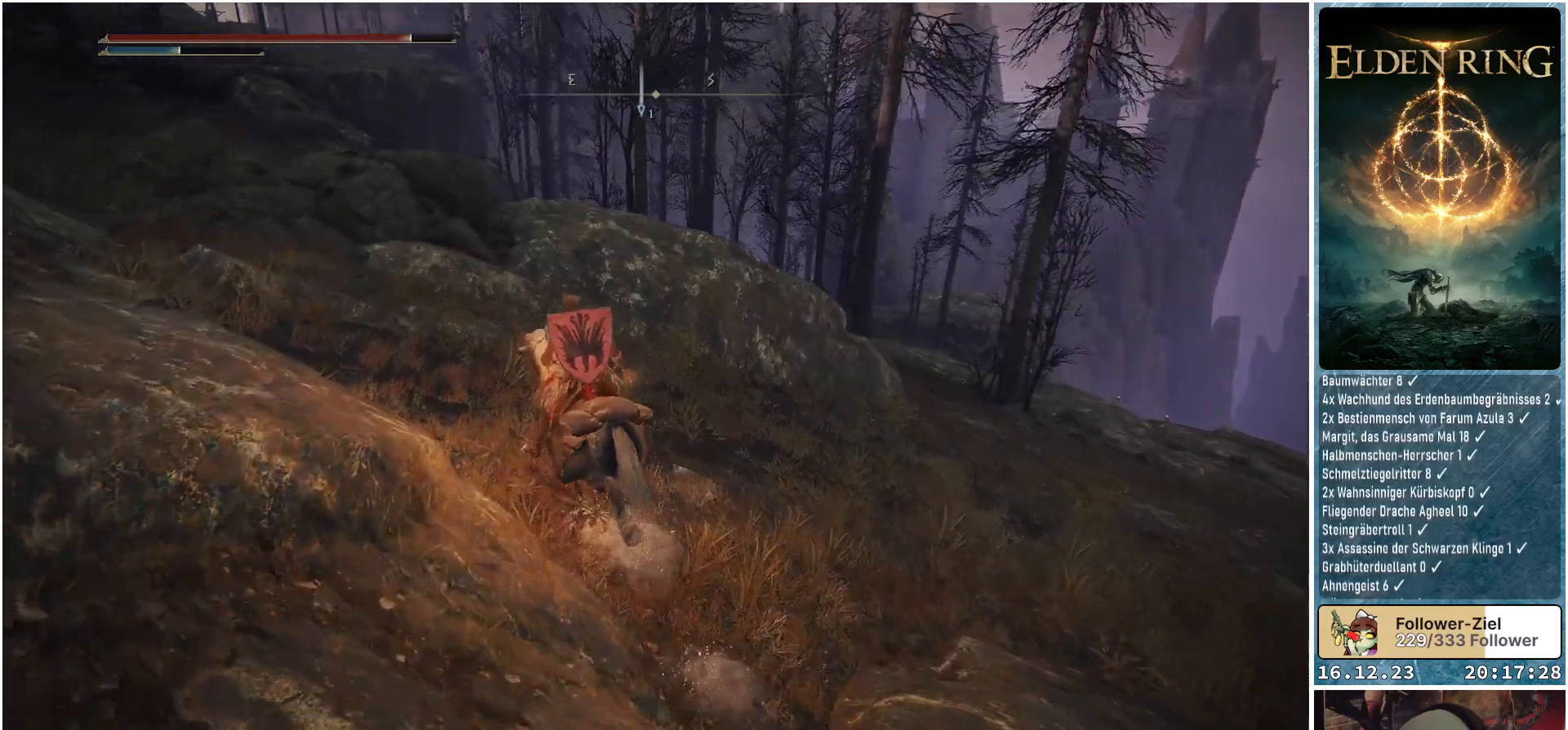
{"buttons": ["A"], "left_stick": "up-left", "right_stick": "center", "events": [[450, "A", "down"]]}
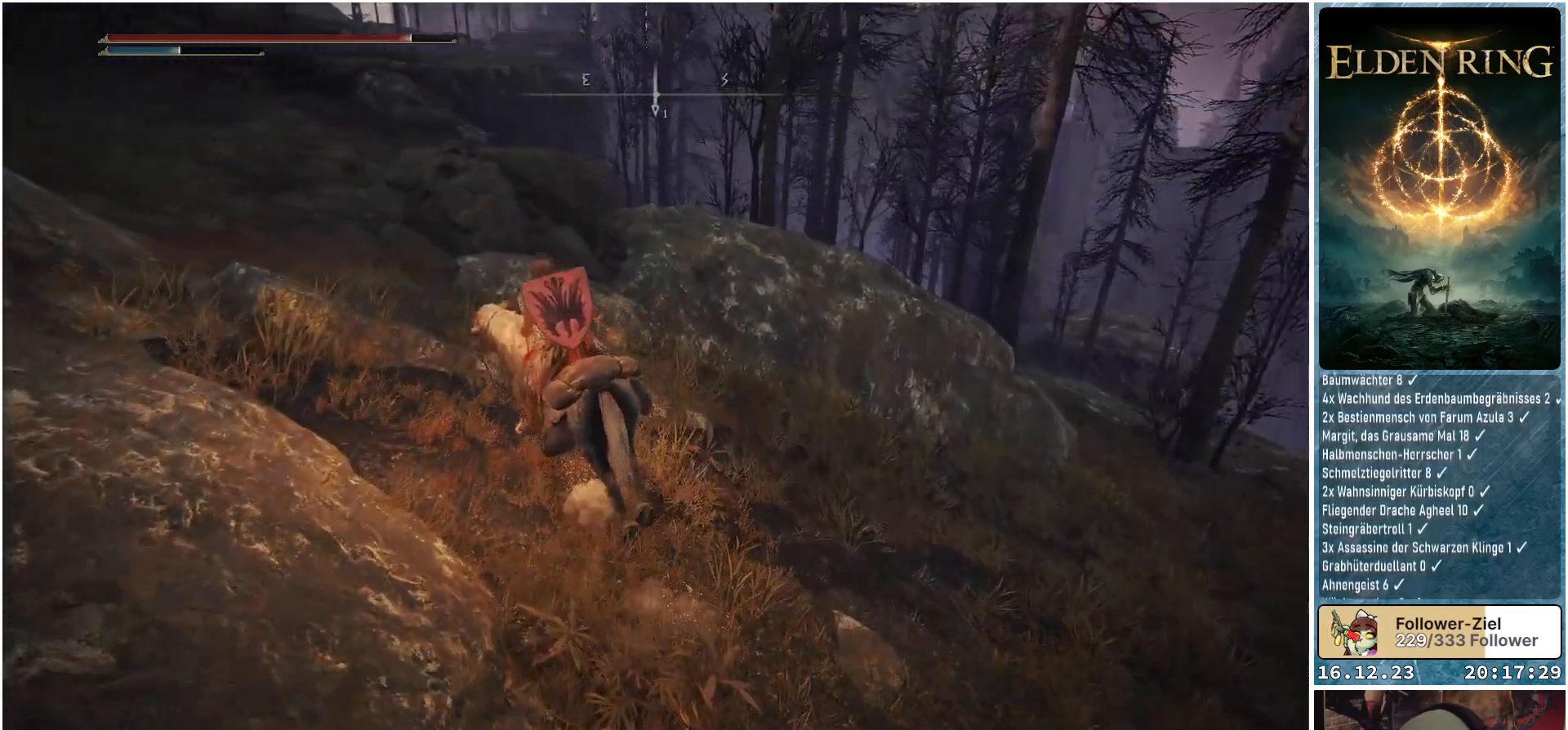
{"buttons": [], "left_stick": "up-left", "right_stick": "center", "events": [[67, "A", "up"]]}
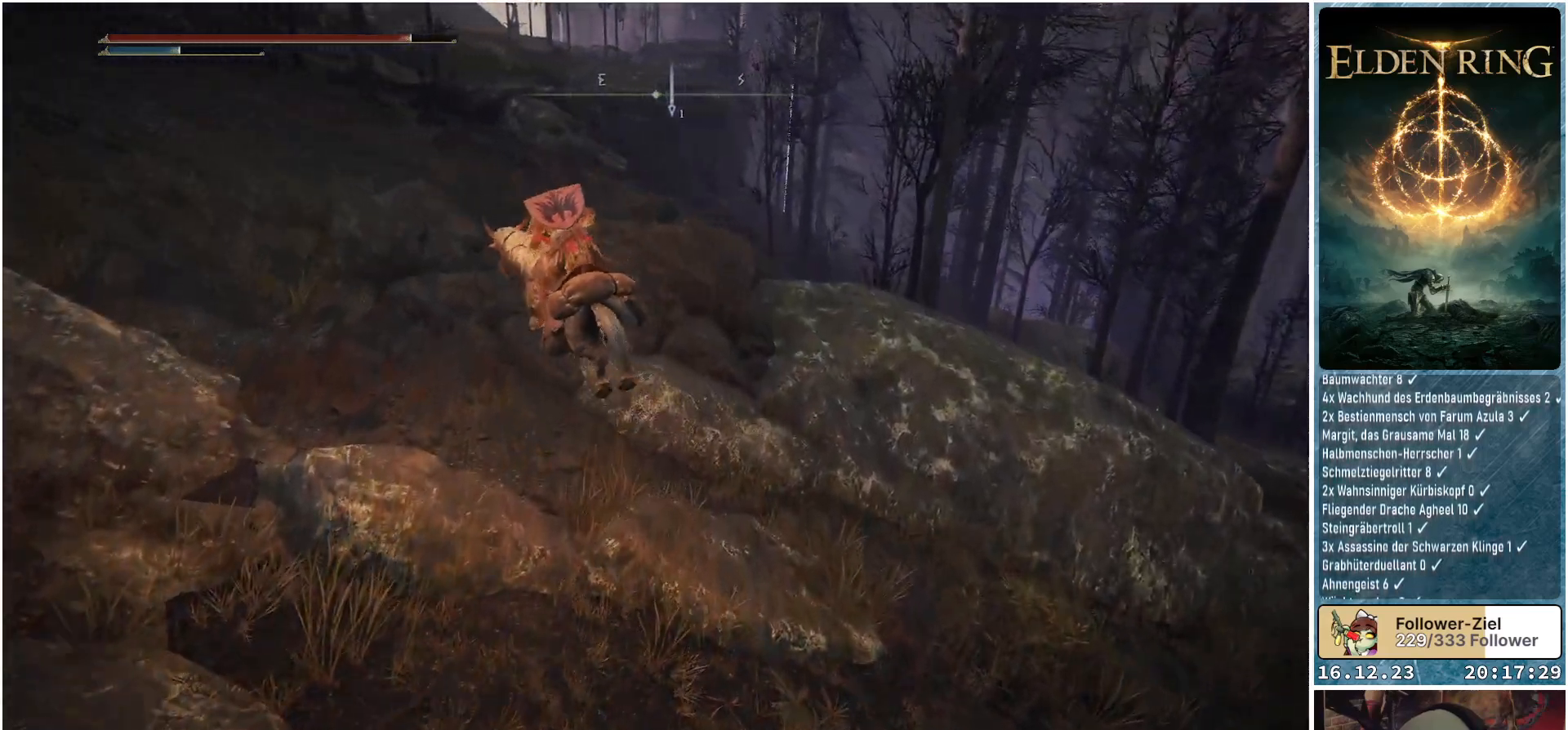
{"buttons": [], "left_stick": "up-left", "right_stick": "center", "events": [[300, "A", "down"], [450, "A", "up"]]}
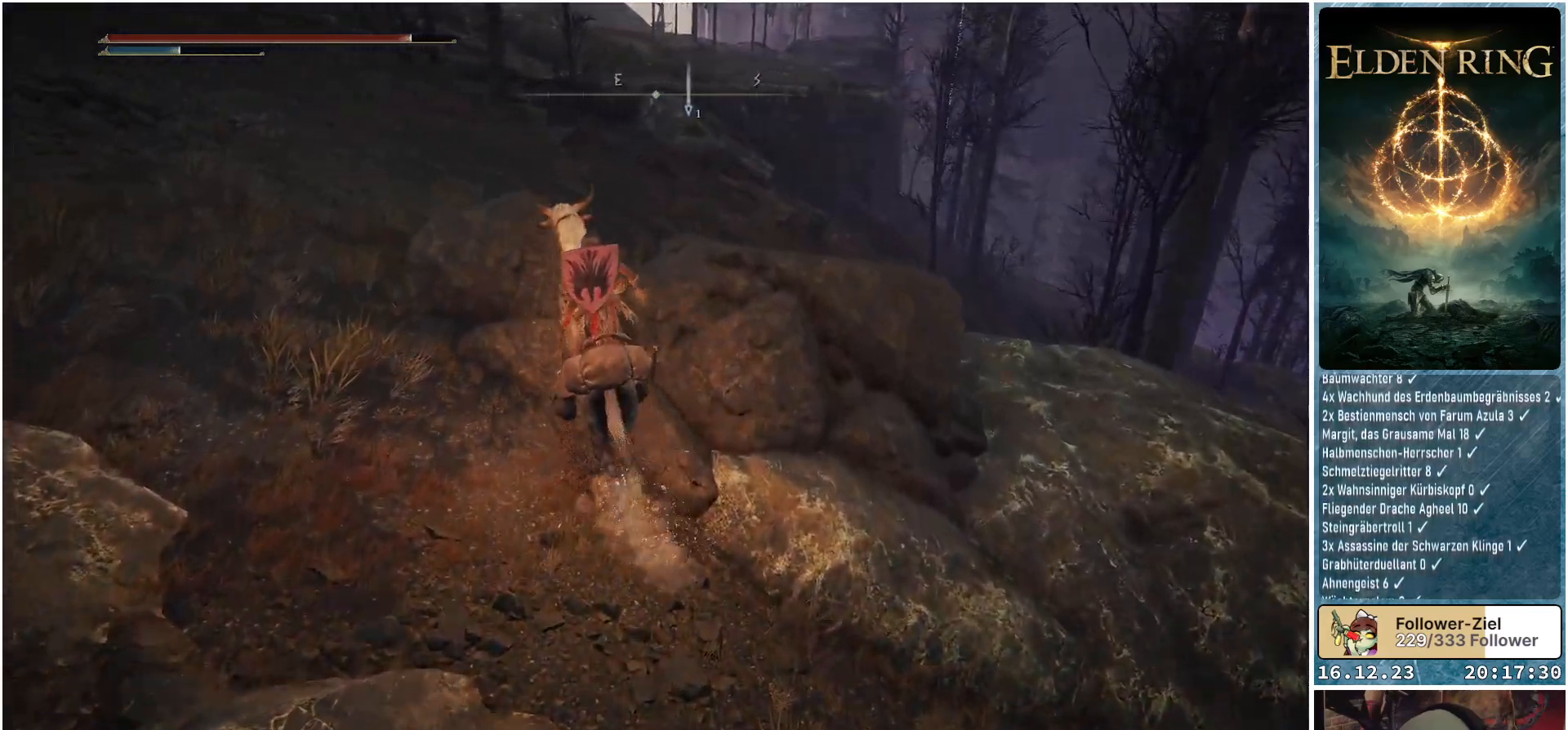
{"buttons": [], "left_stick": "up-left", "right_stick": "center", "events": [[283, "A", "down"], [417, "A", "up"]]}
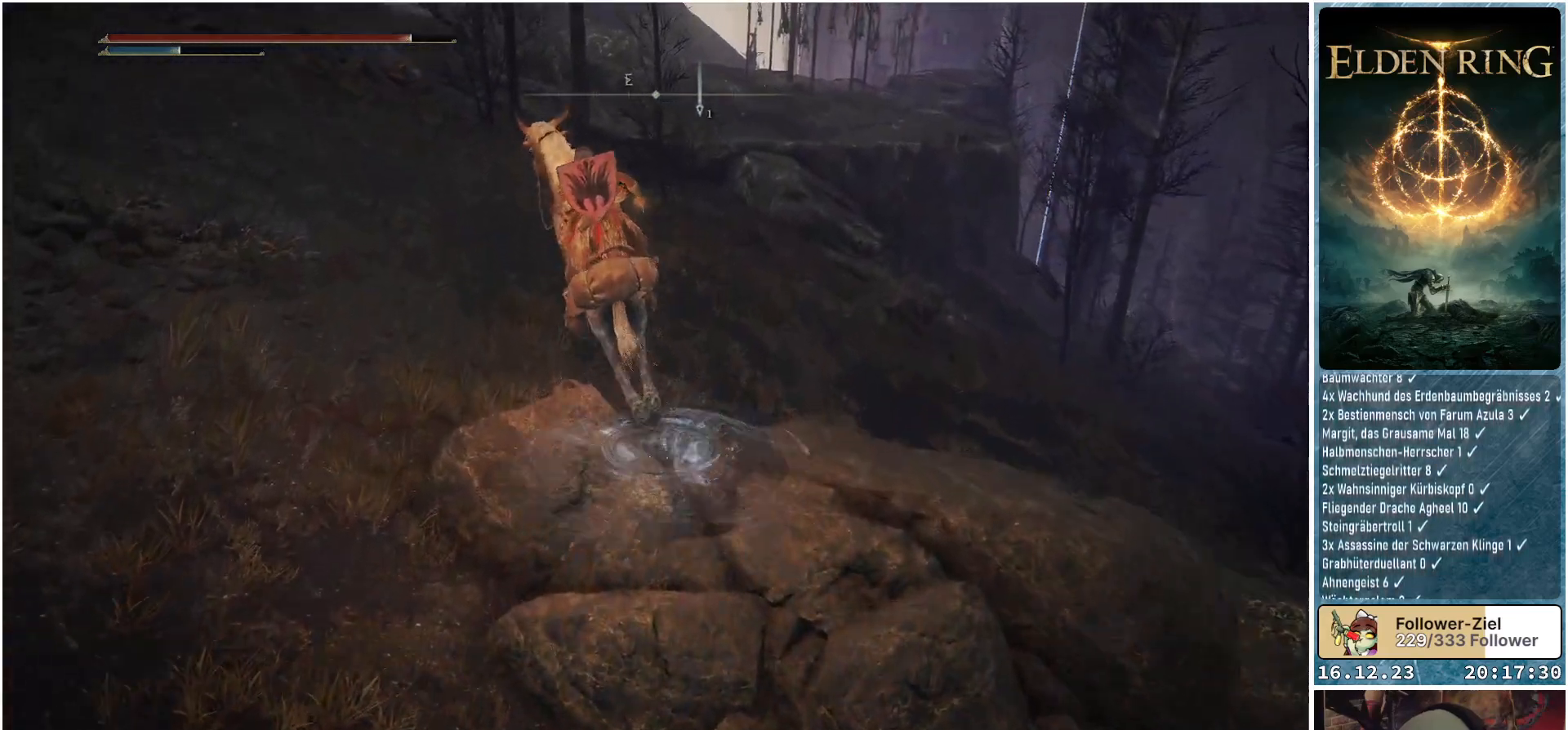
{"buttons": [], "left_stick": "up-left", "right_stick": "center", "events": [[167, "right_stick", "up"], [333, "right_stick", "center"]]}
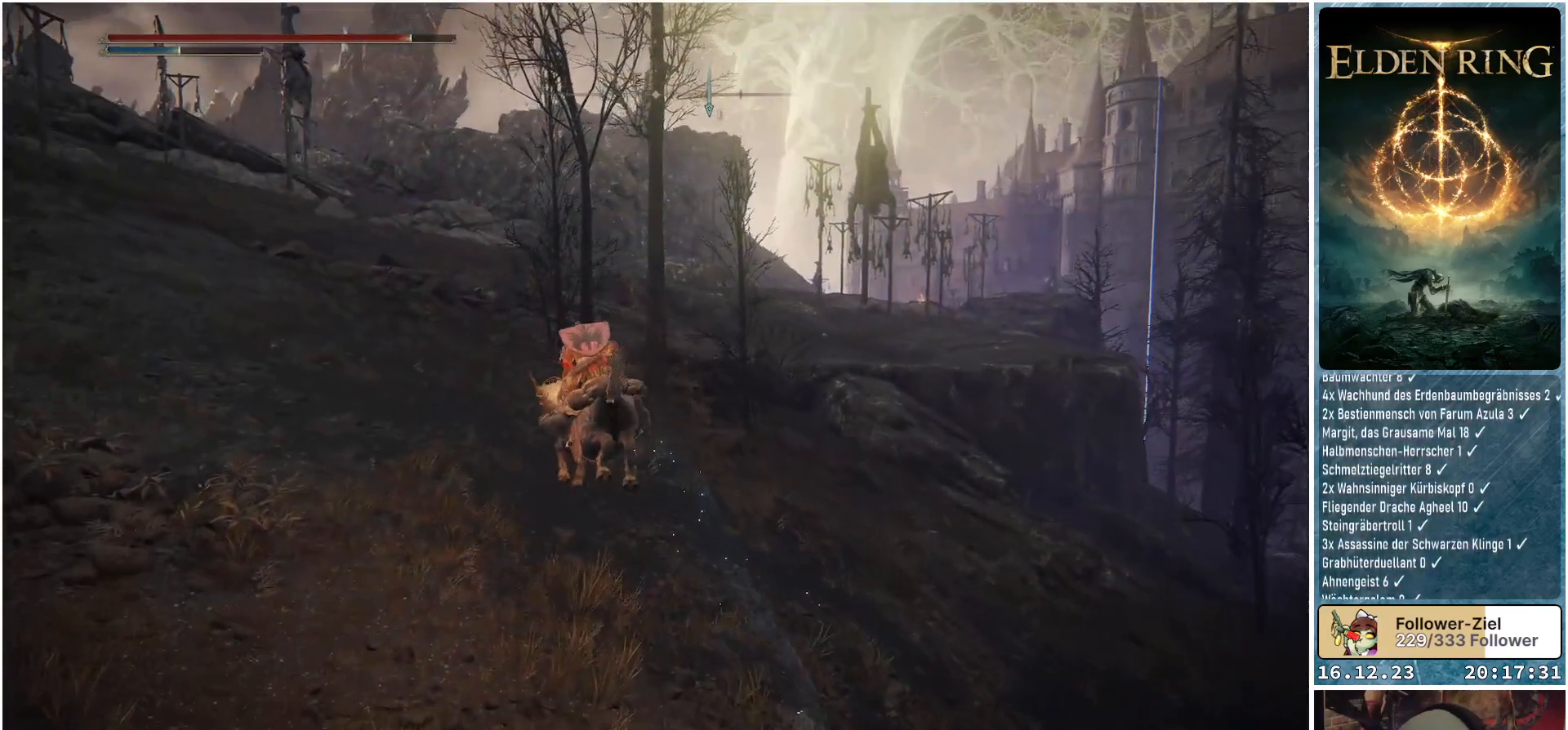
{"buttons": [], "left_stick": "up-left", "right_stick": "center", "events": []}
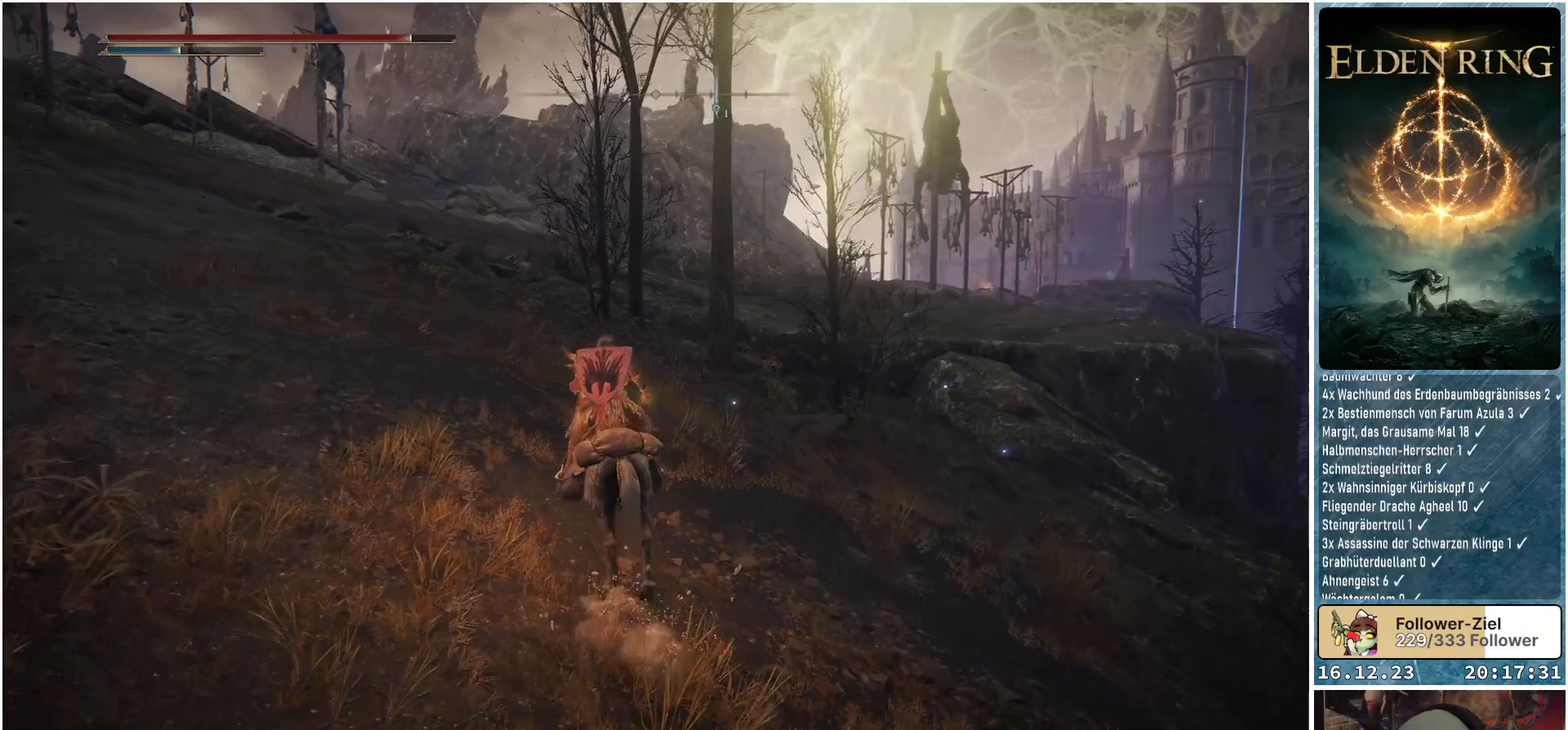
{"buttons": [], "left_stick": "up-left", "right_stick": "down-right", "events": [[167, "right_stick", "down-right"]]}
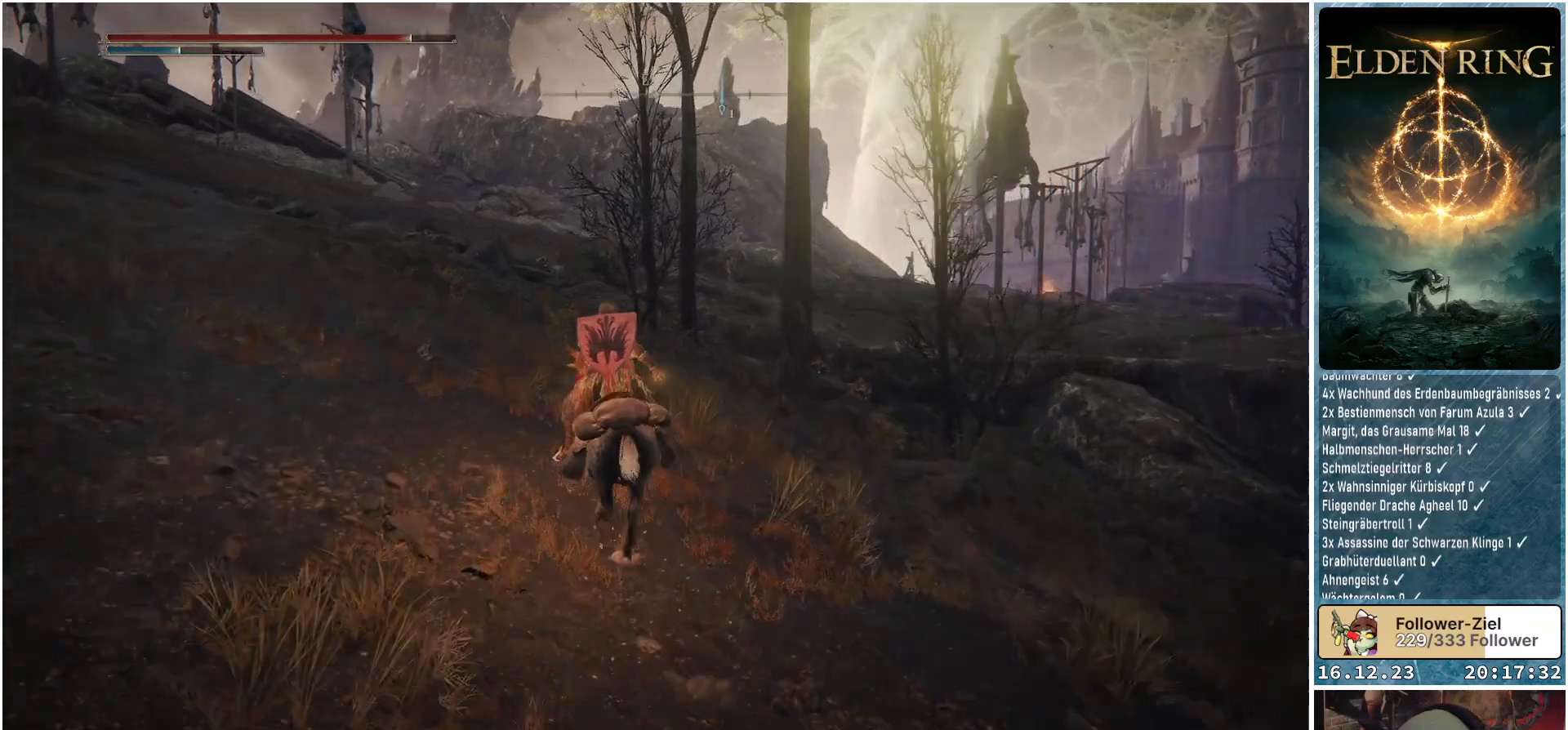
{"buttons": [], "left_stick": "up-left", "right_stick": "down-right", "events": []}
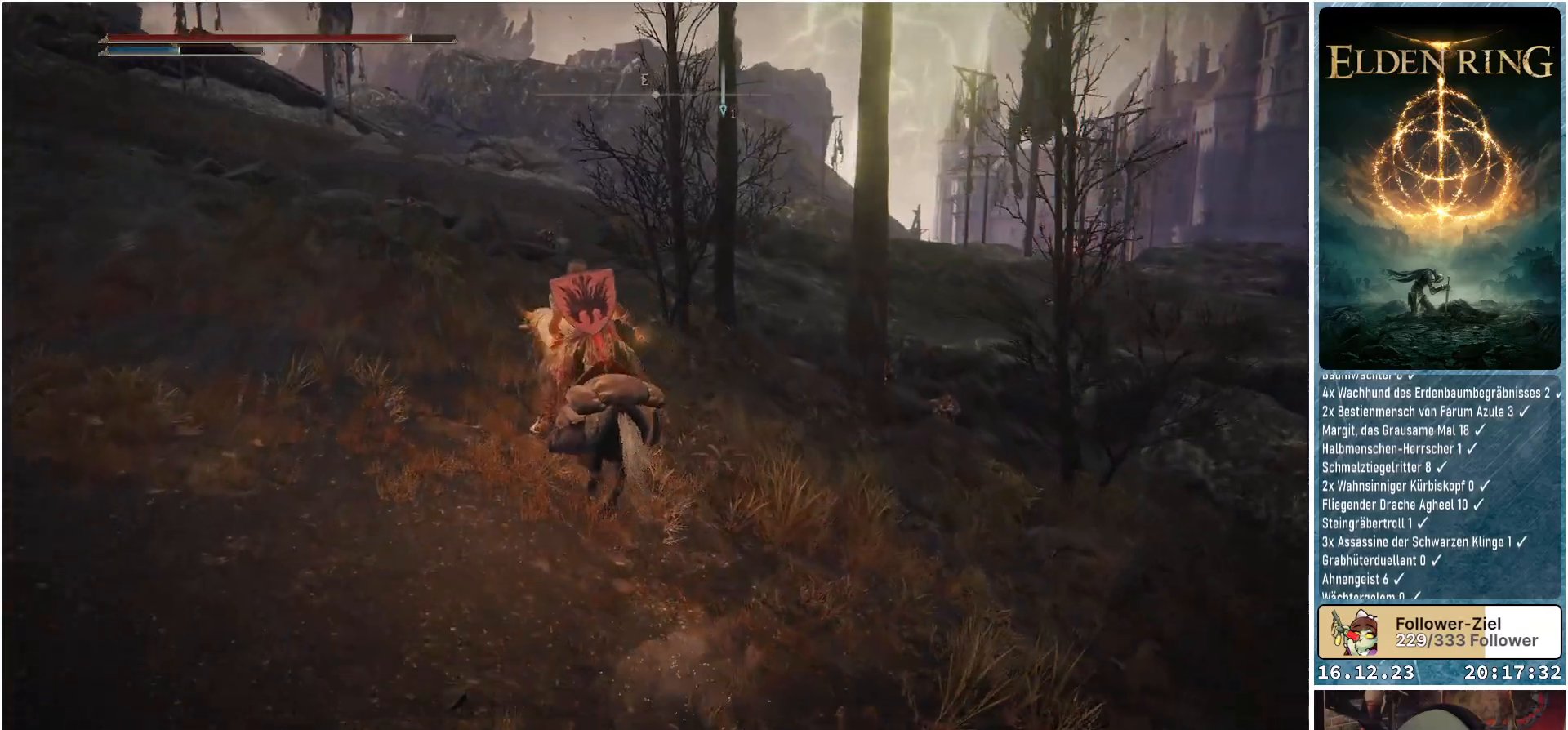
{"buttons": [], "left_stick": "up-left", "right_stick": "down-right", "events": []}
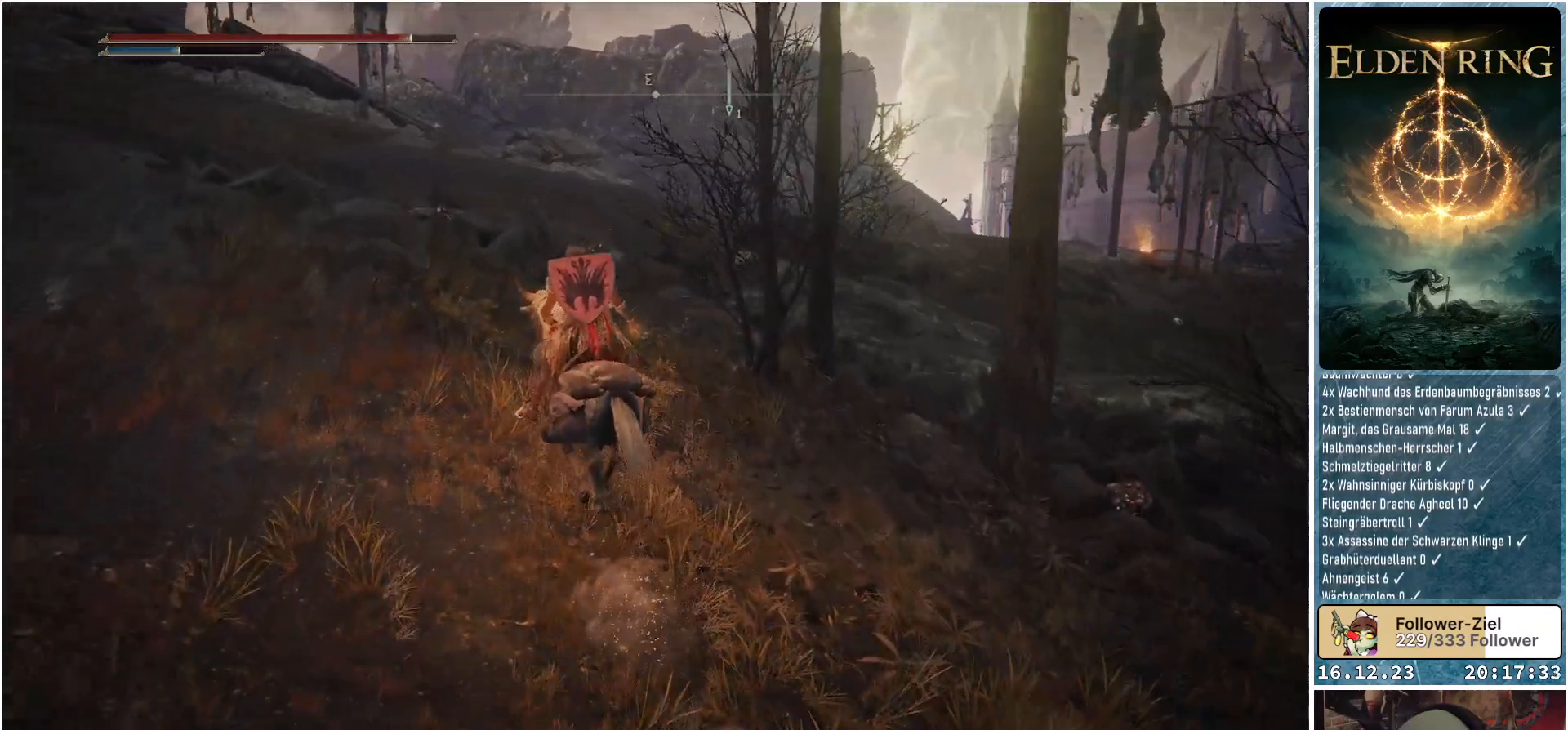
{"buttons": [], "left_stick": "up-left", "right_stick": "down-right", "events": []}
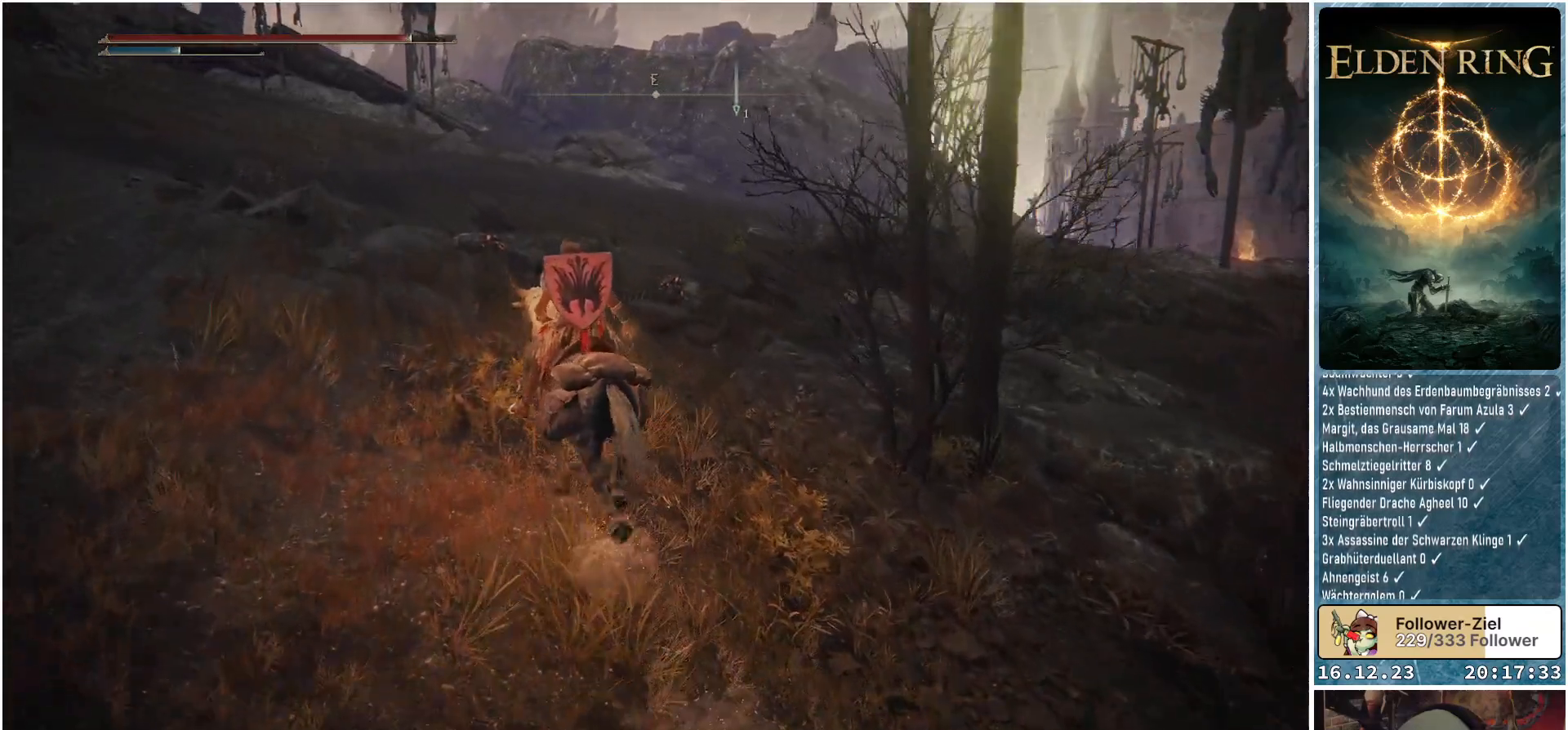
{"buttons": [], "left_stick": "up-left", "right_stick": "down-right", "events": []}
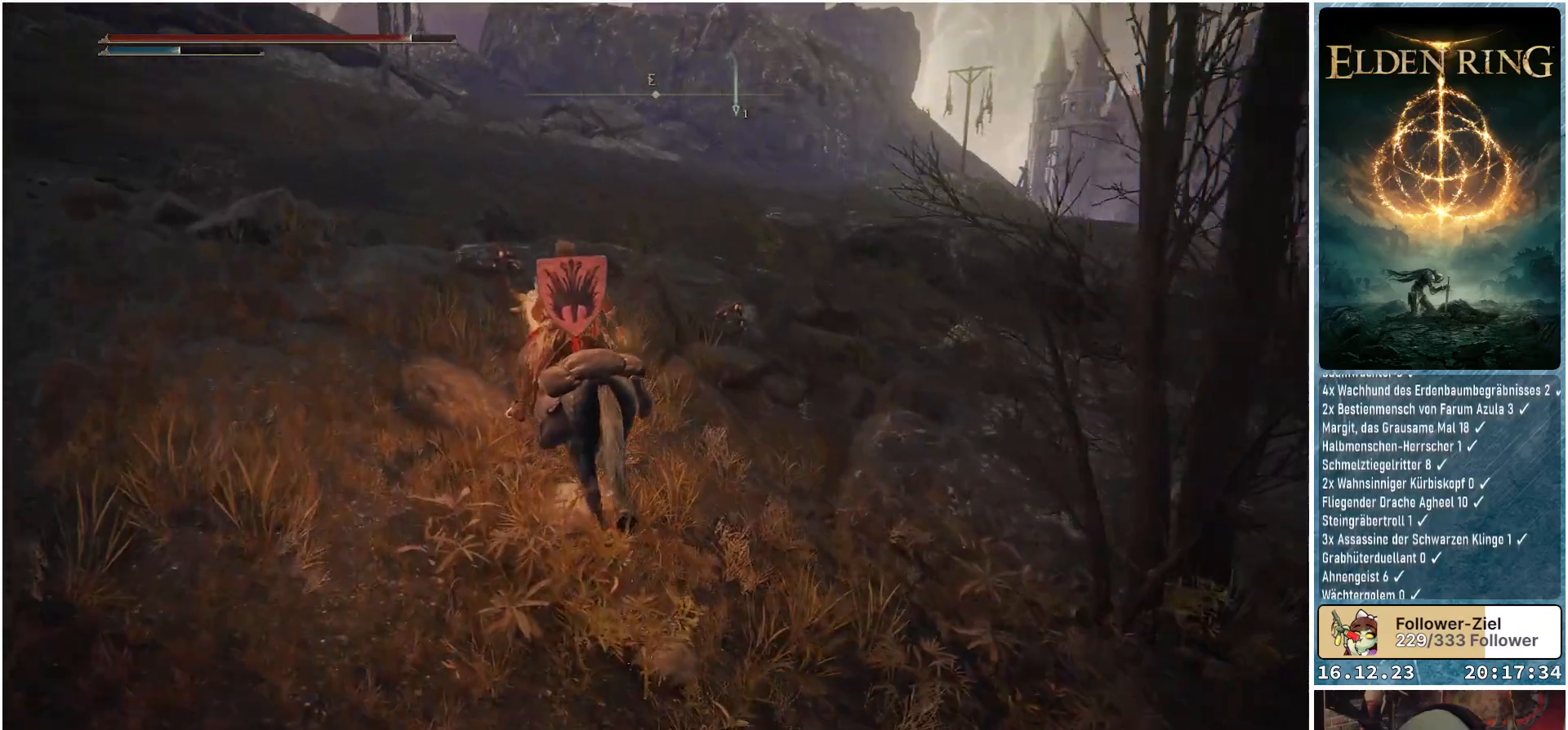
{"buttons": [], "left_stick": "up-left", "right_stick": "center", "events": [[450, "right_stick", "center"]]}
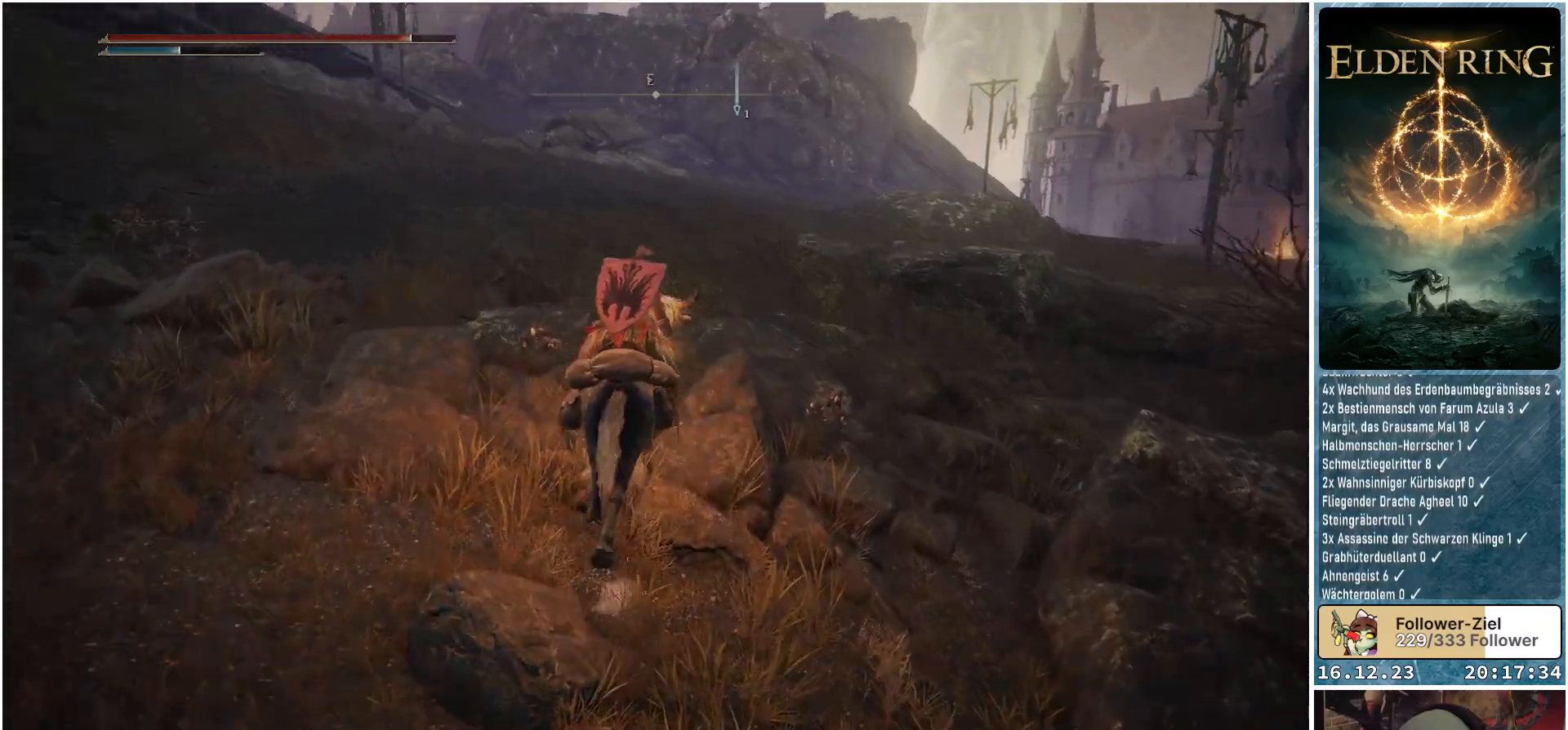
{"buttons": [], "left_stick": "center", "right_stick": "center", "events": [[300, "left_stick", "center"], [400, "Y", "down"], [500, "Y", "up"]]}
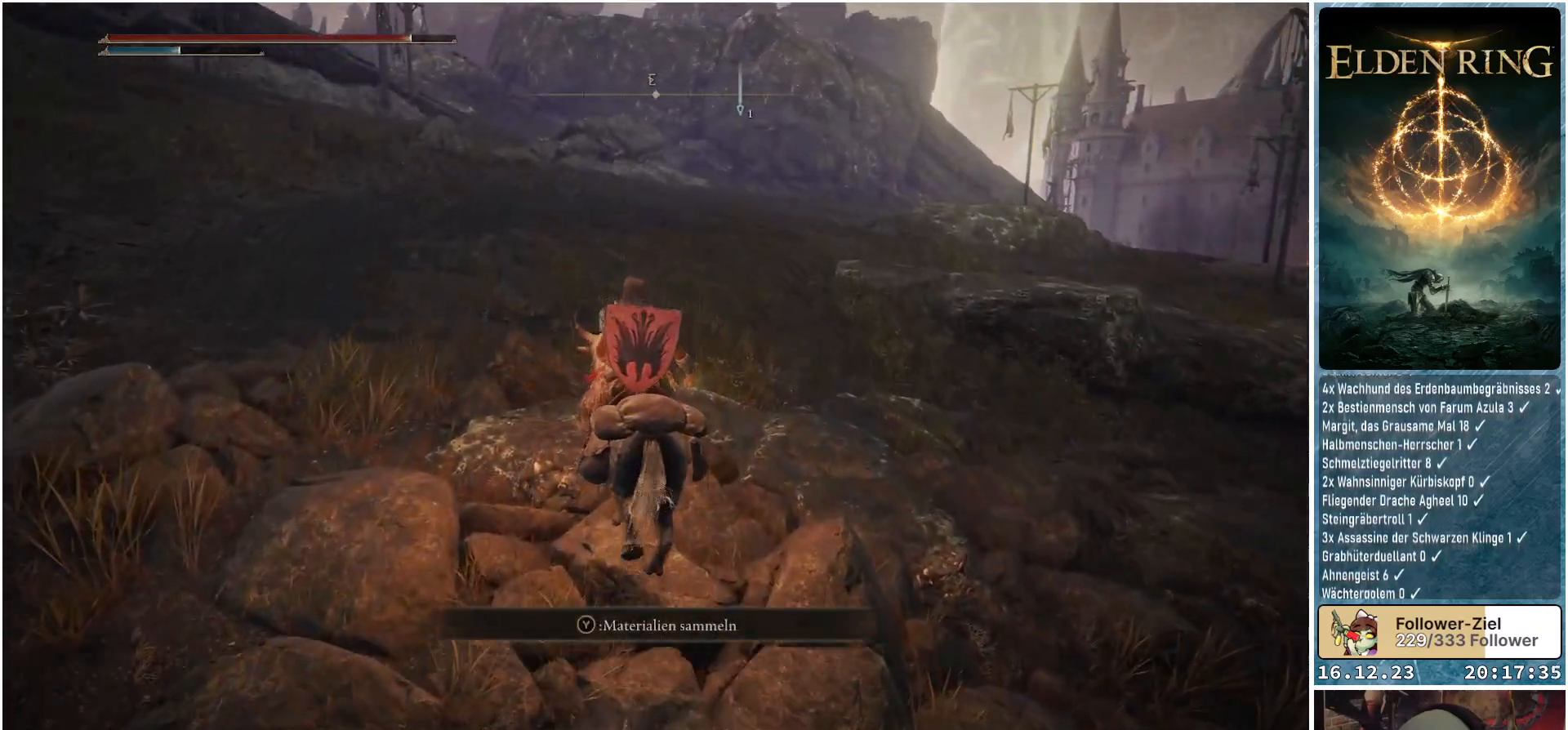
{"buttons": [], "left_stick": "up-right", "right_stick": "down-right", "events": [[300, "right_stick", "down-right"], [317, "left_stick", "up-right"]]}